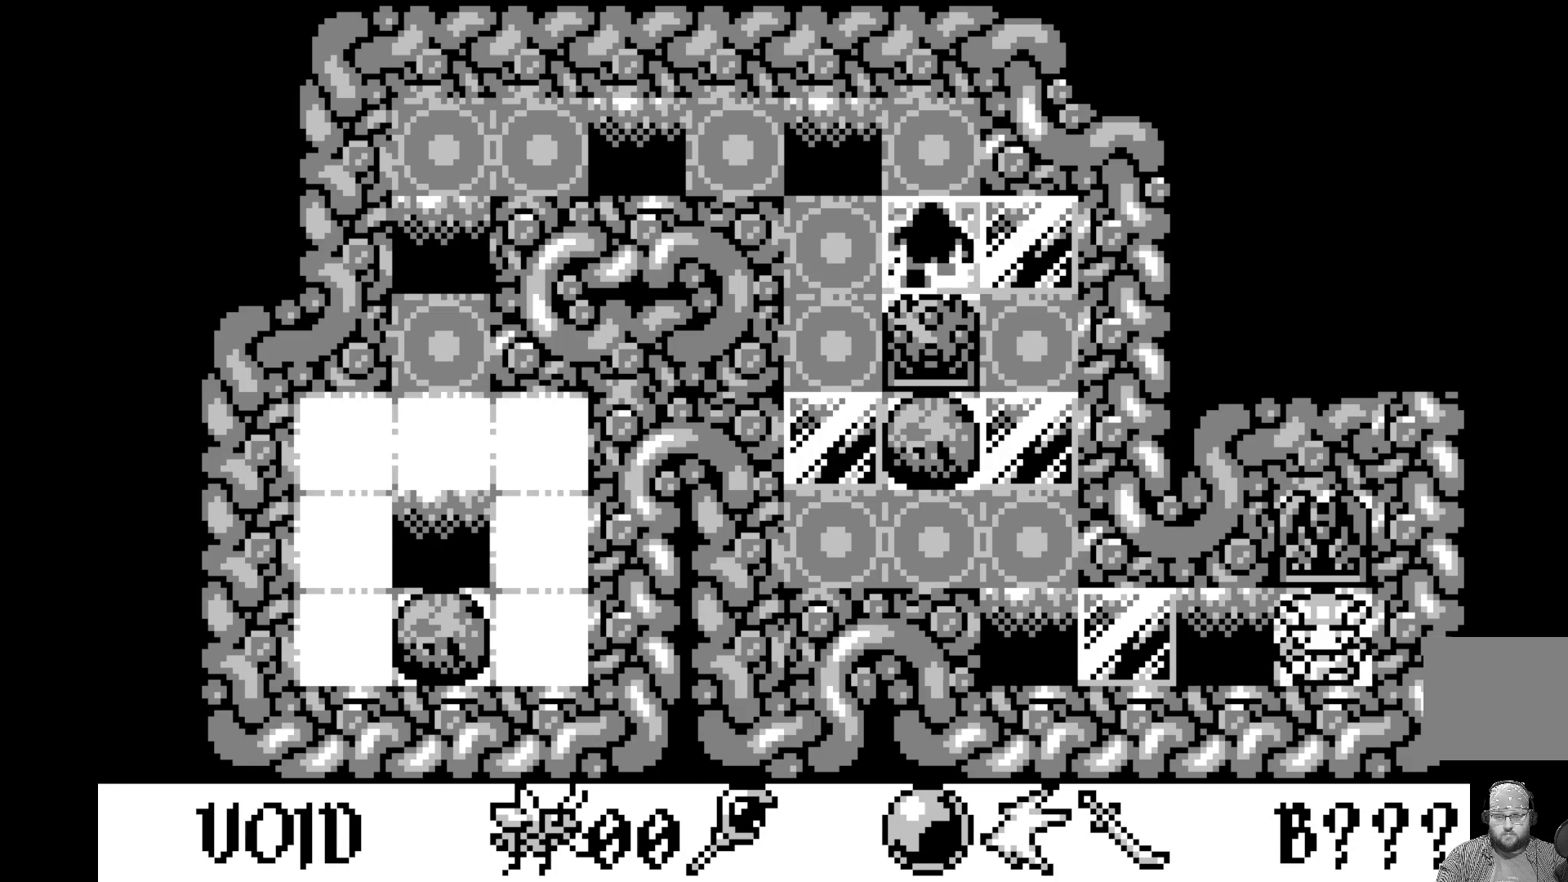
Gameplay with a controller (Xbox layout); each line is a JSON object with the inputs held at the frame after it. "events" lists button and stick changes between this image and that frame as [ms after this image, input, new state], when the widget could be followed in between. Not read: right_stick.
{"buttons": [], "left_stick": "center", "events": [[250, "DPAD_RIGHT", "down"], [400, "DPAD_RIGHT", "up"]]}
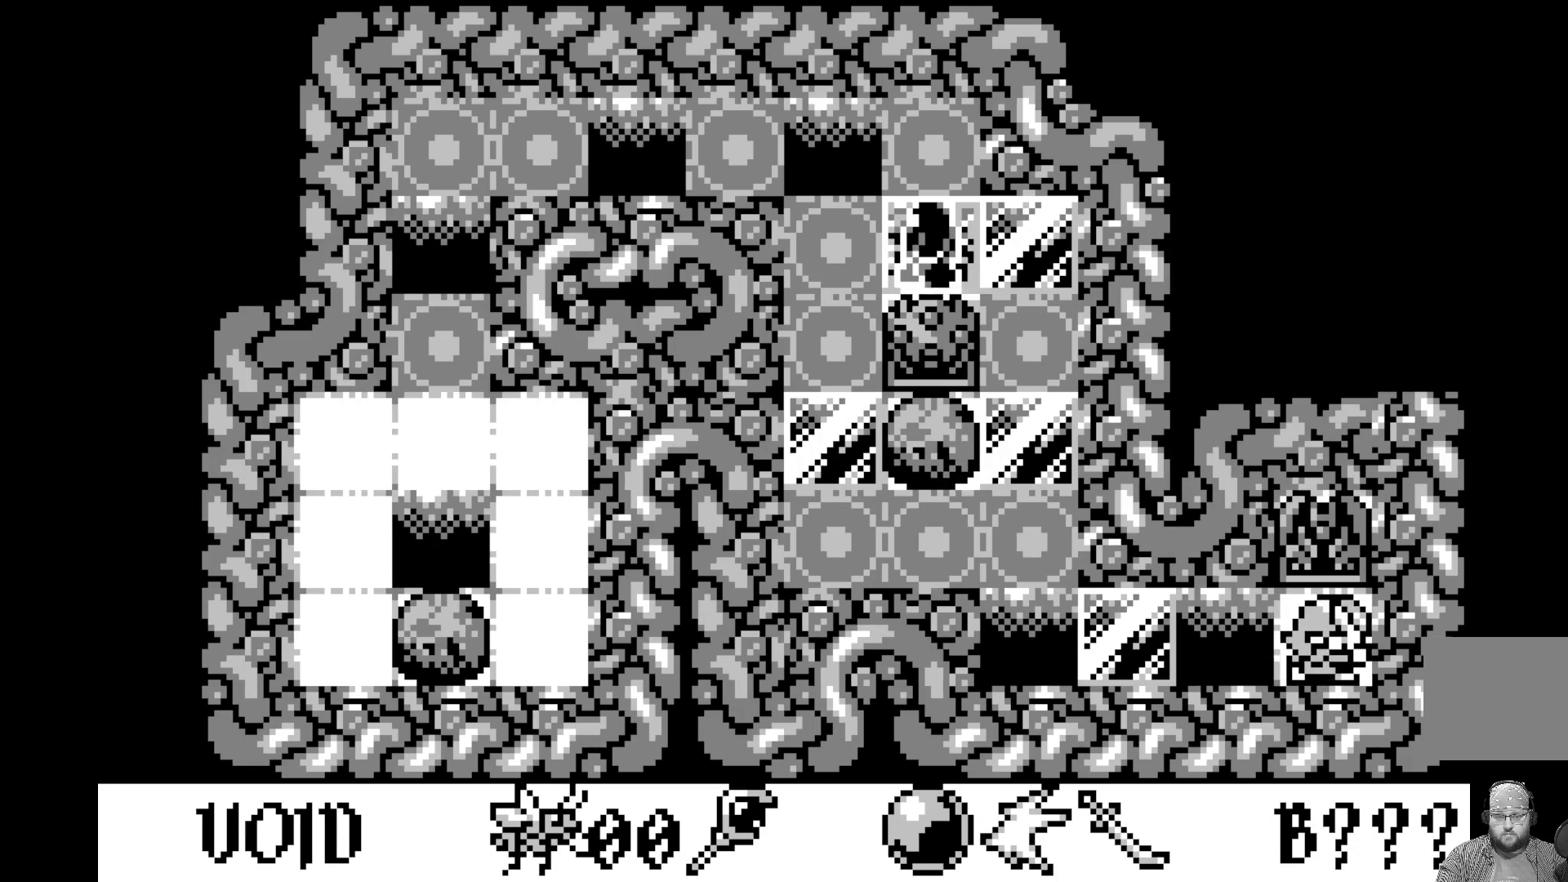
{"buttons": [], "left_stick": "center", "events": []}
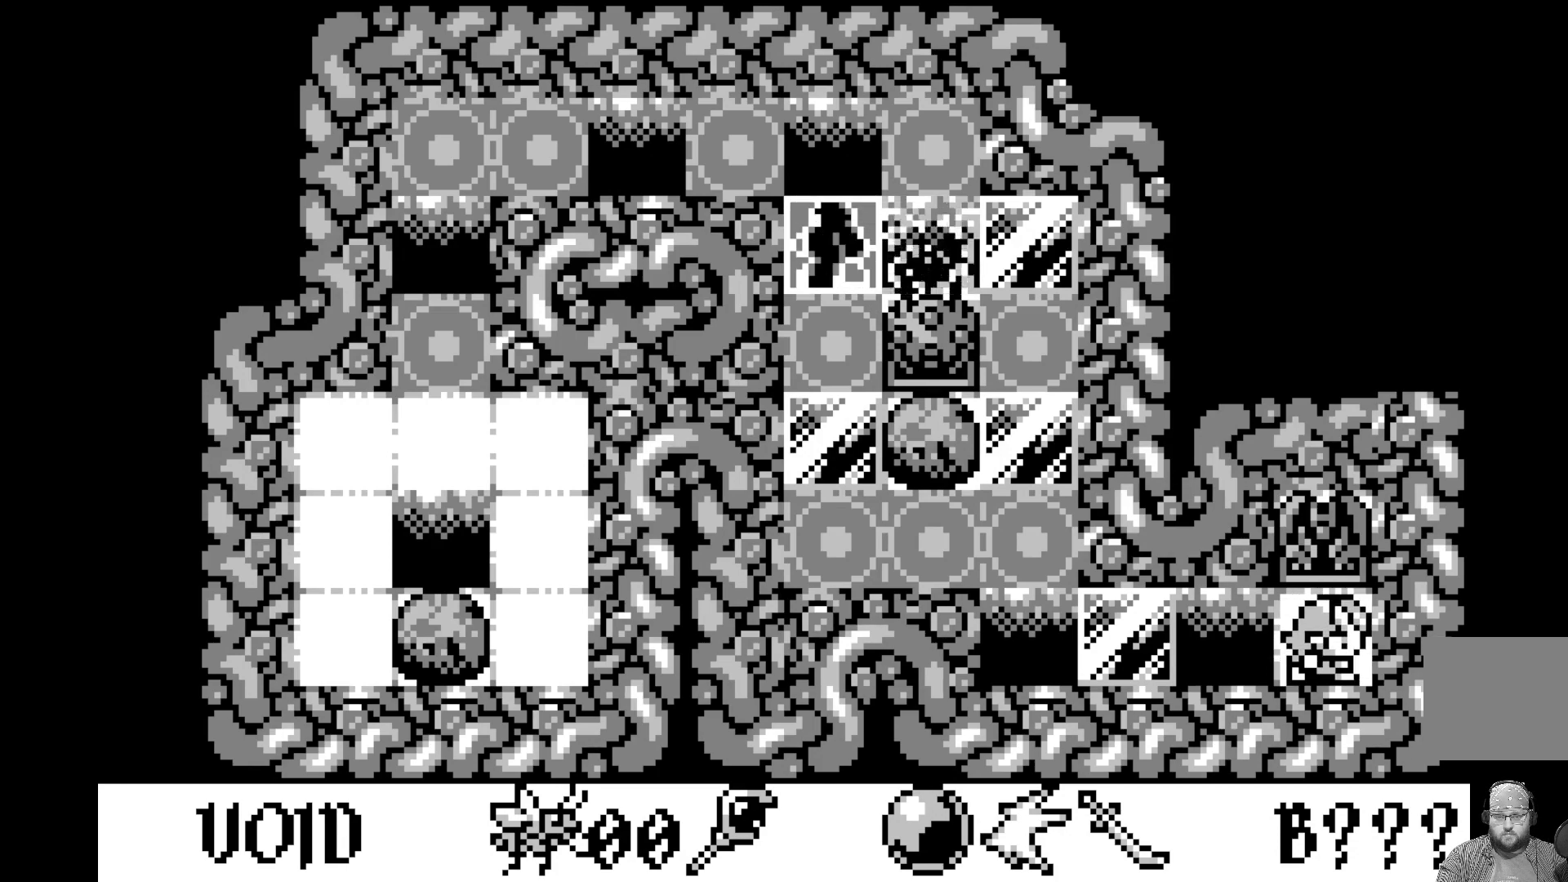
{"buttons": [], "left_stick": "center", "events": []}
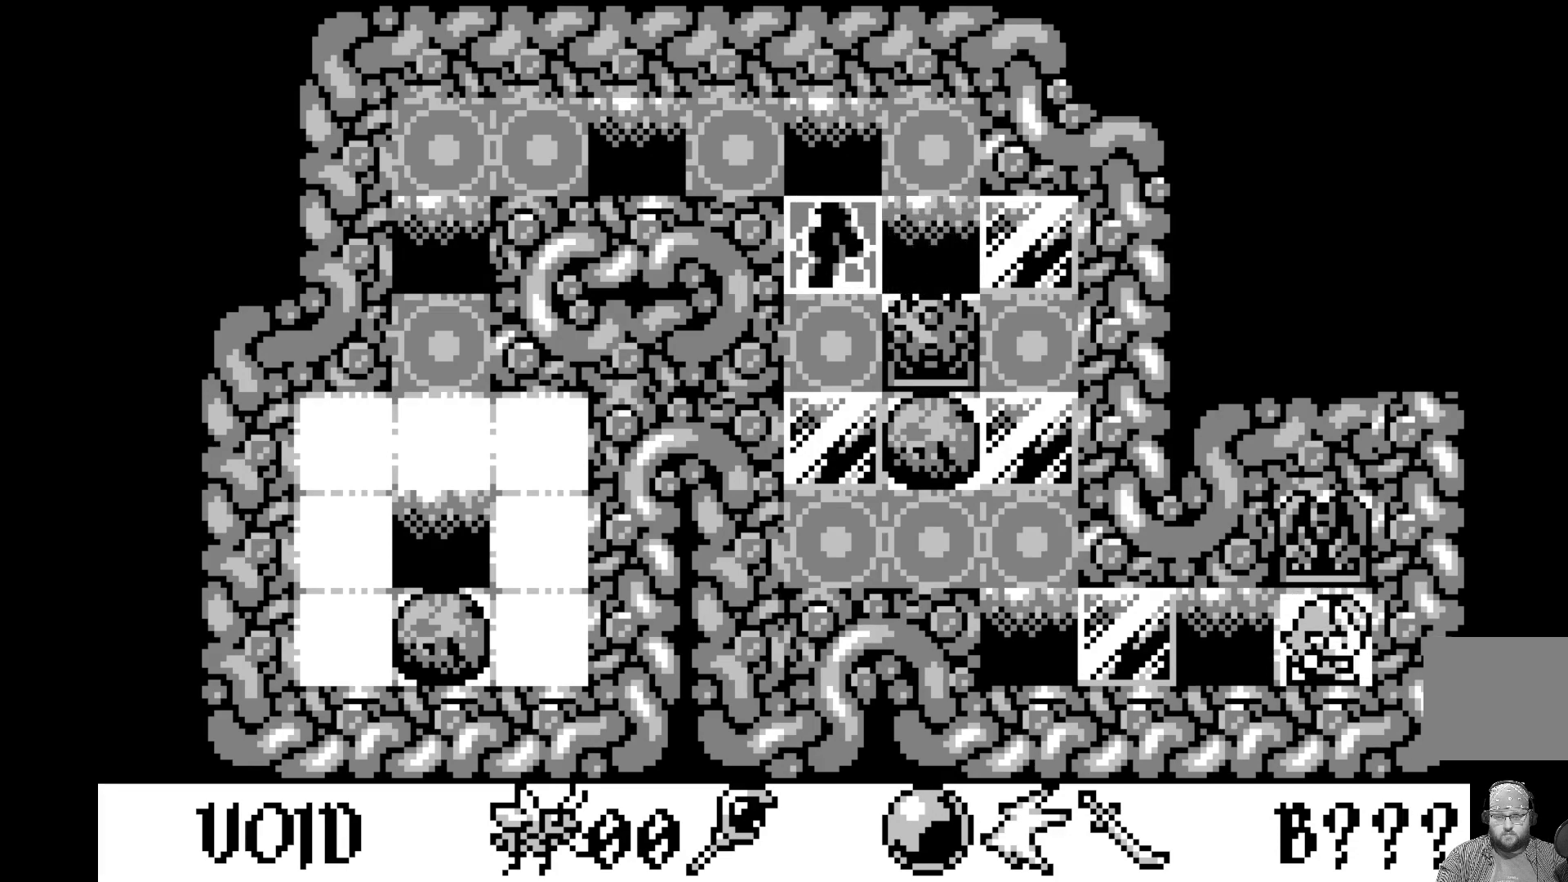
{"buttons": ["DPAD_UP"], "left_stick": "center", "events": [[500, "DPAD_UP", "down"]]}
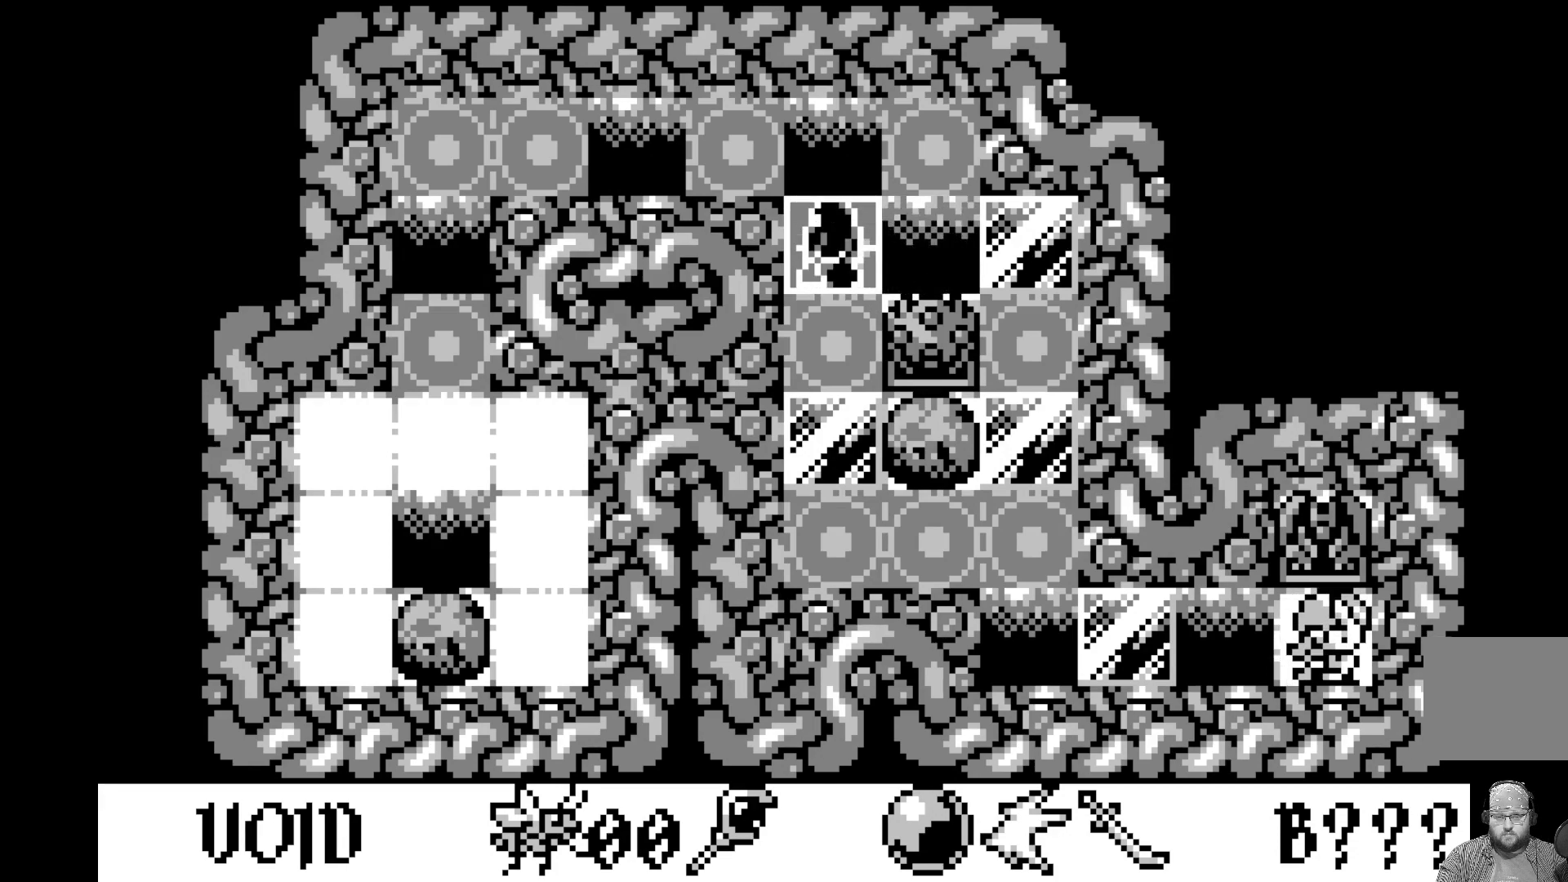
{"buttons": [], "left_stick": "center", "events": [[167, "DPAD_UP", "up"]]}
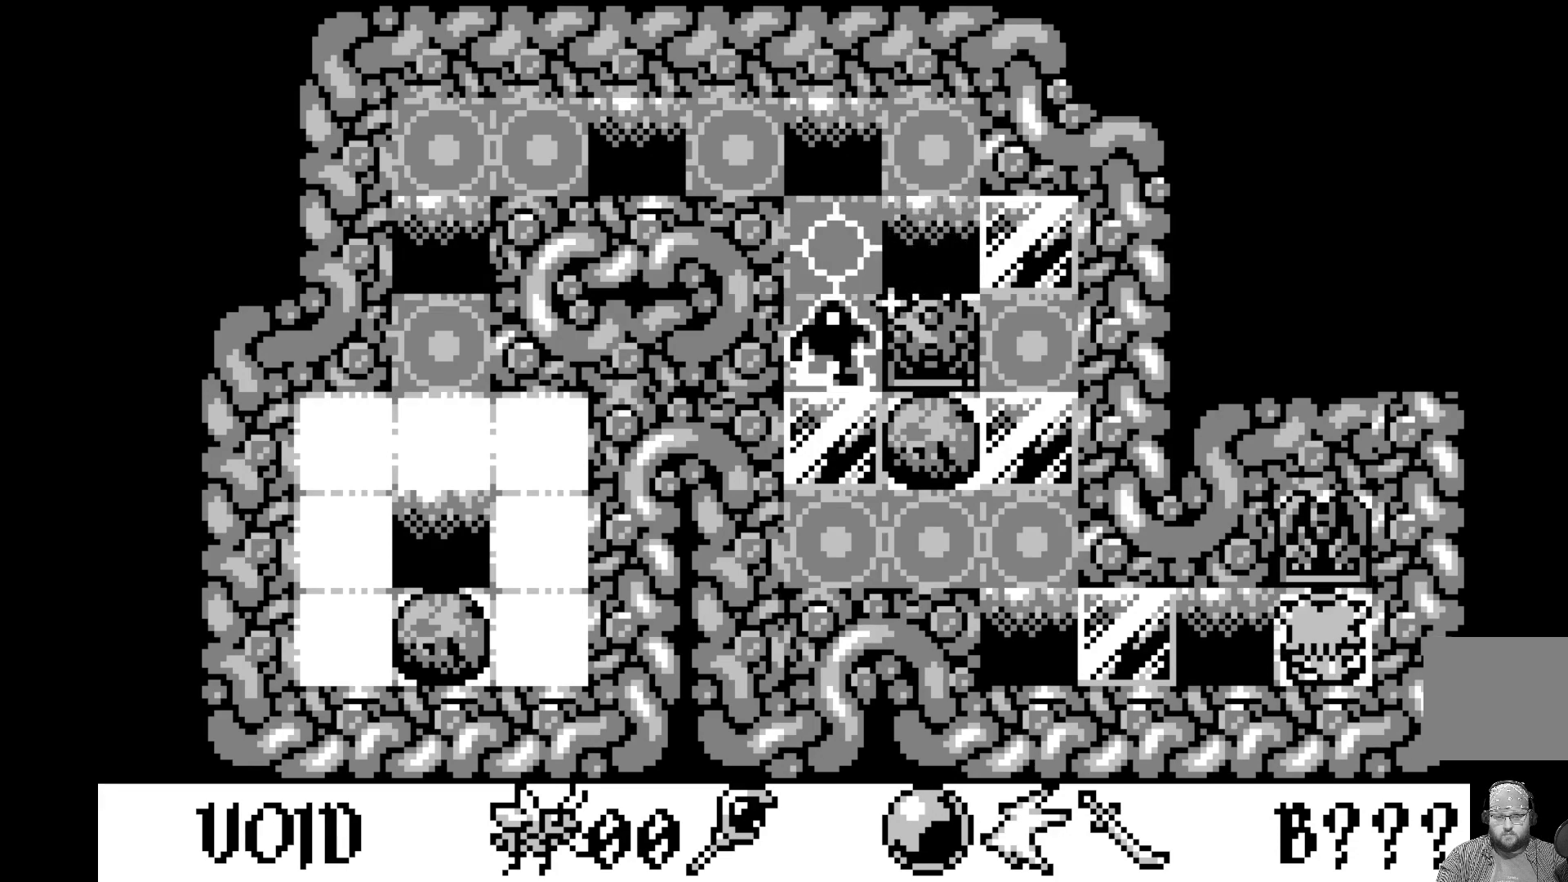
{"buttons": [], "left_stick": "center", "events": []}
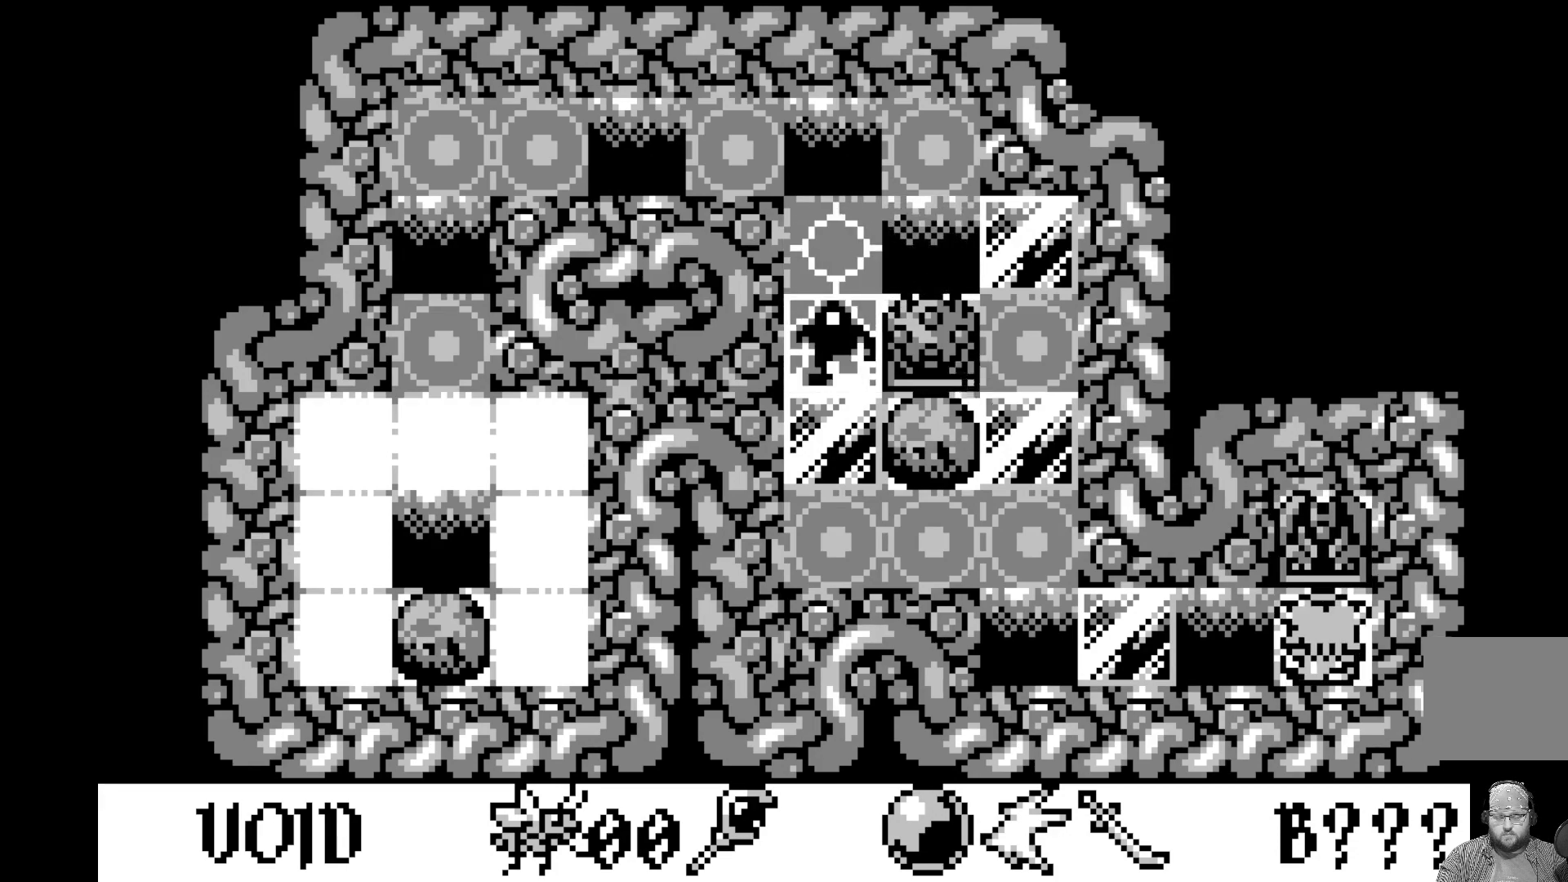
{"buttons": [], "left_stick": "center", "events": []}
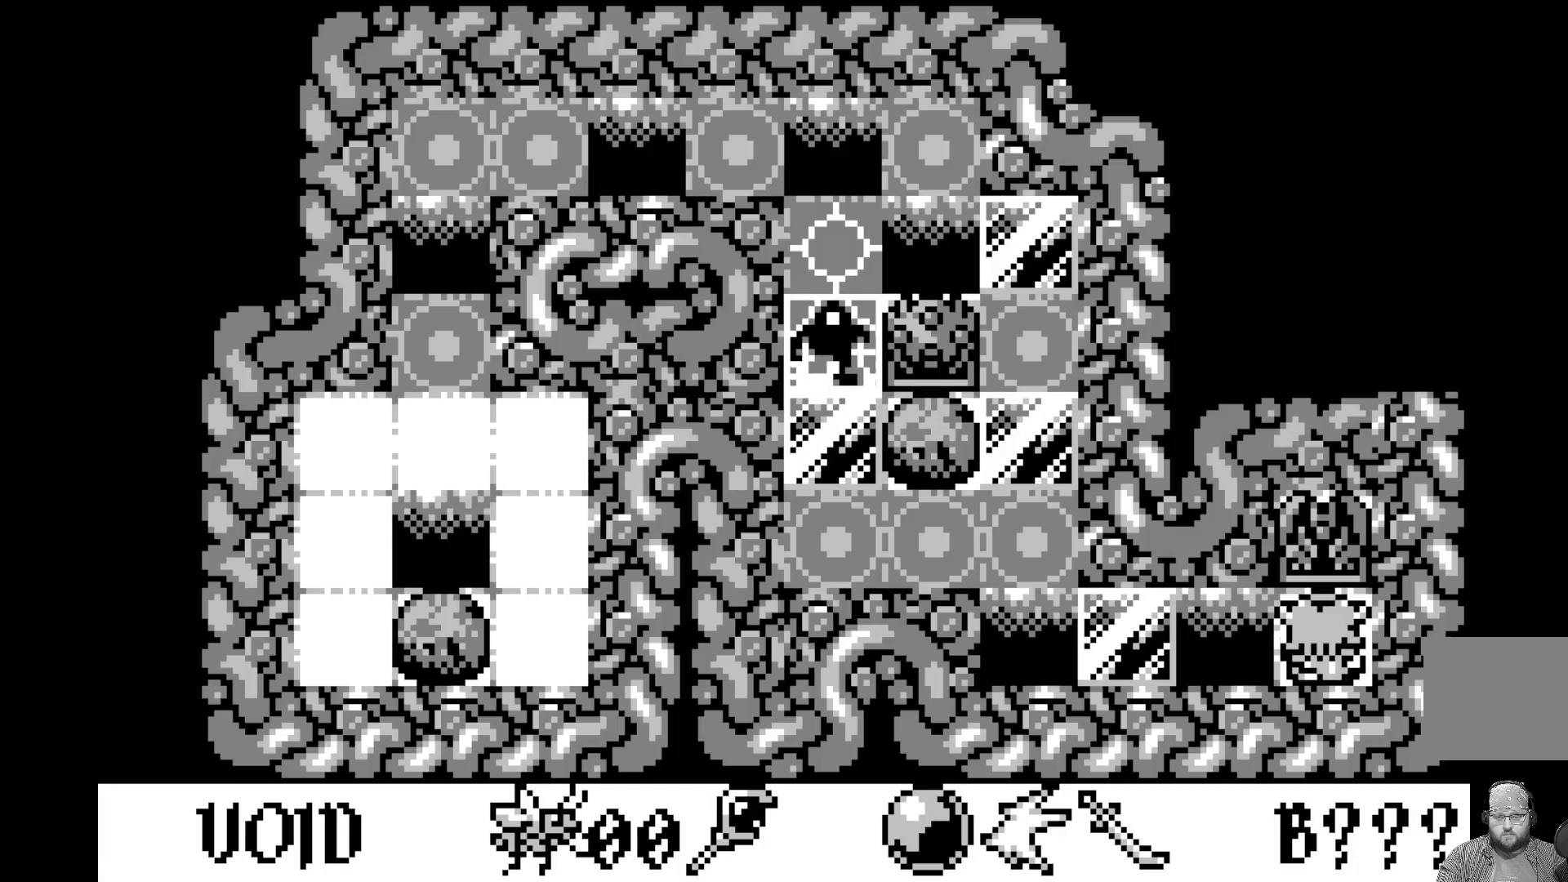
{"buttons": [], "left_stick": "center", "events": []}
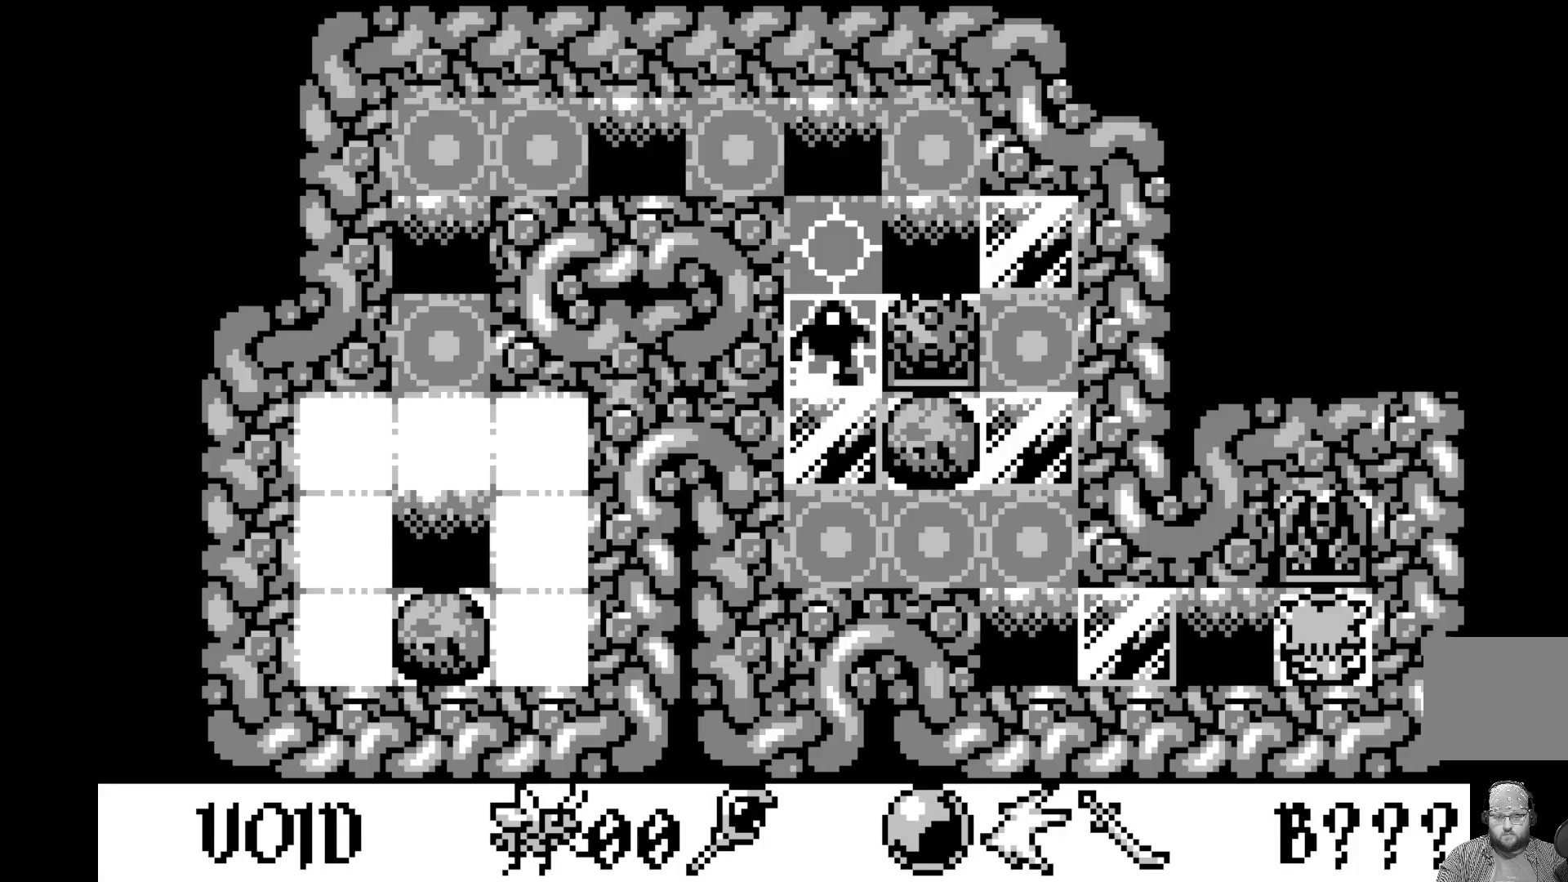
{"buttons": [], "left_stick": "center", "events": [[300, "DPAD_UP", "down"], [433, "DPAD_UP", "up"]]}